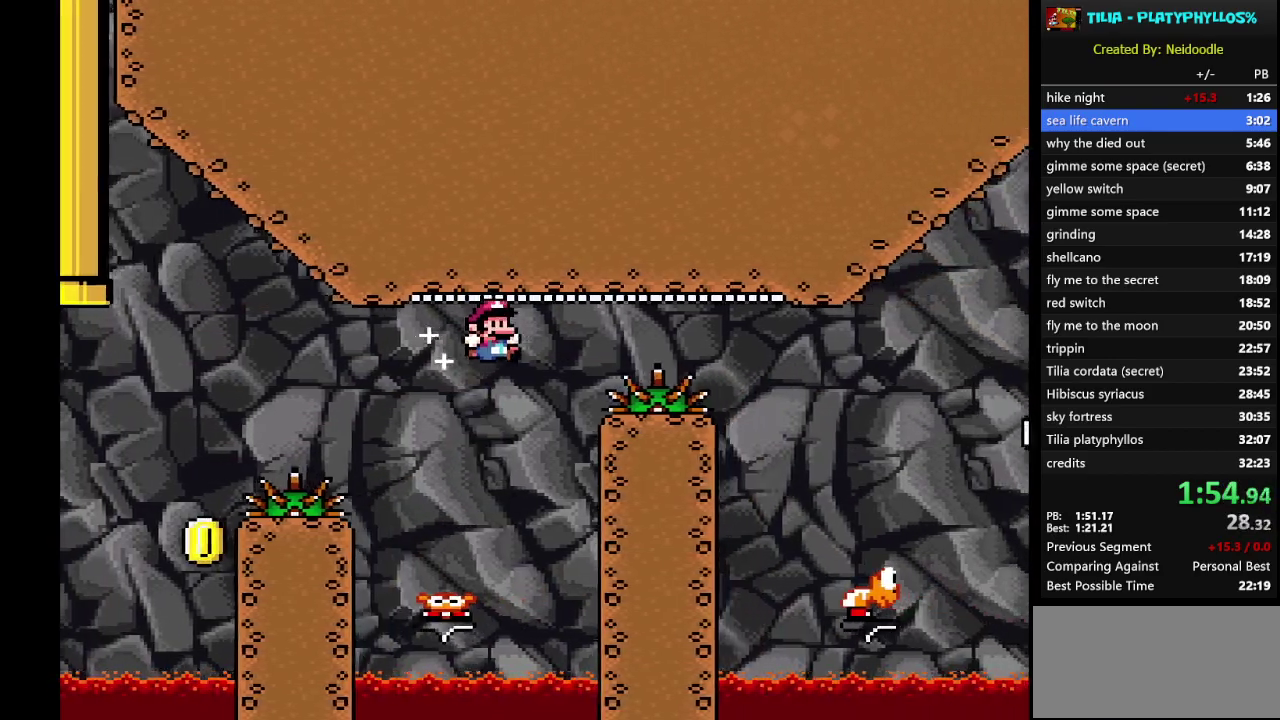
Gameplay with a controller (Nintendo layout); each line is a JSON object with the inputs held at the frame after it. "events" lists button and stick changes between this image and that frame as [ms after this image, input, new state], when the widget could be followed in between. Not read: L1 L3 R1 R3.
{"buttons": ["B", "Y", "DPAD_RIGHT"], "events": []}
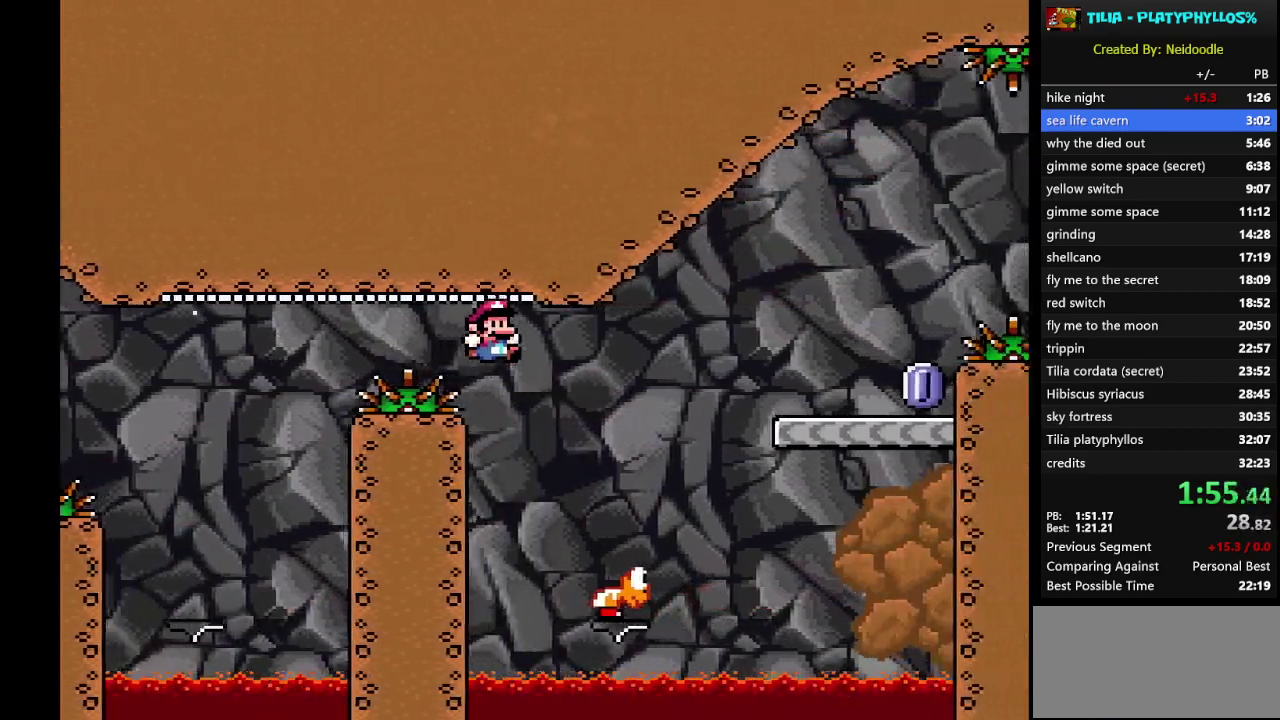
{"buttons": ["B", "Y", "DPAD_RIGHT"], "events": [[17, "B", "up"], [67, "DPAD_RIGHT", "up"], [167, "DPAD_LEFT", "down"], [200, "B", "down"], [233, "DPAD_LEFT", "up"], [333, "DPAD_RIGHT", "down"]]}
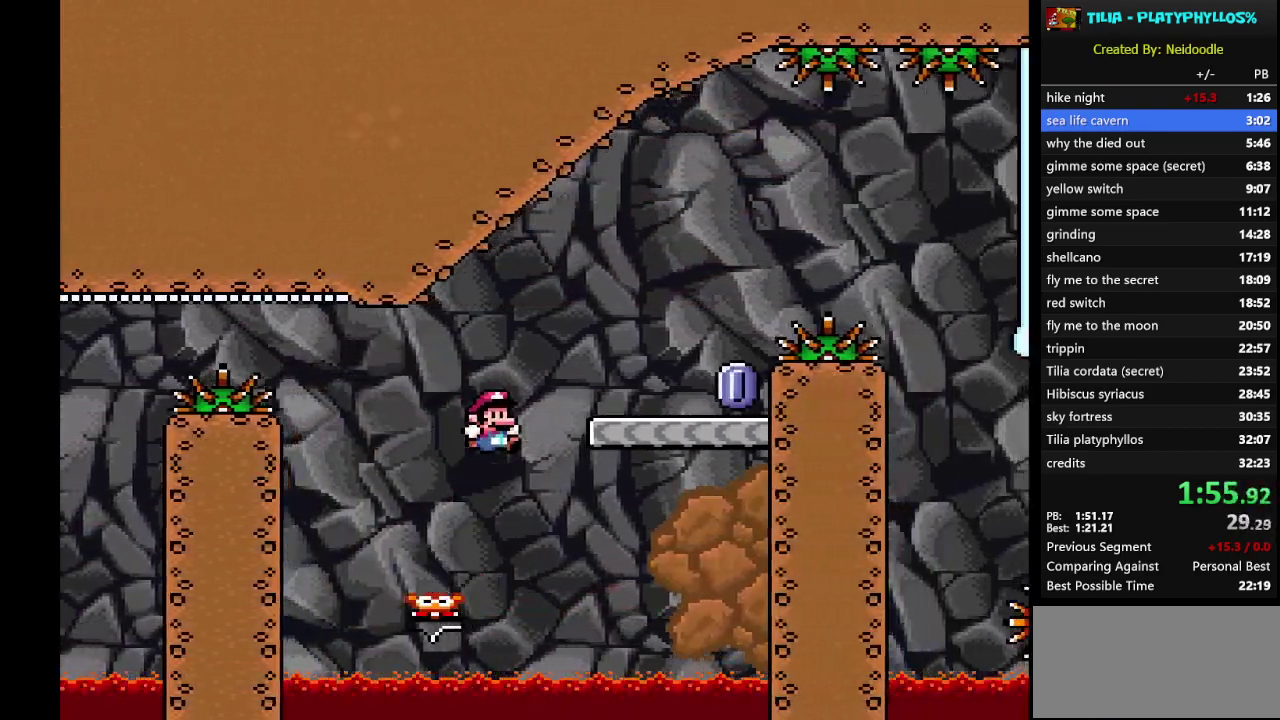
{"buttons": ["X", "DPAD_RIGHT"], "events": [[150, "B", "up"], [183, "Y", "up"], [217, "DPAD_RIGHT", "up"], [283, "DPAD_LEFT", "down"], [283, "X", "down"], [400, "DPAD_LEFT", "up"], [500, "DPAD_RIGHT", "down"]]}
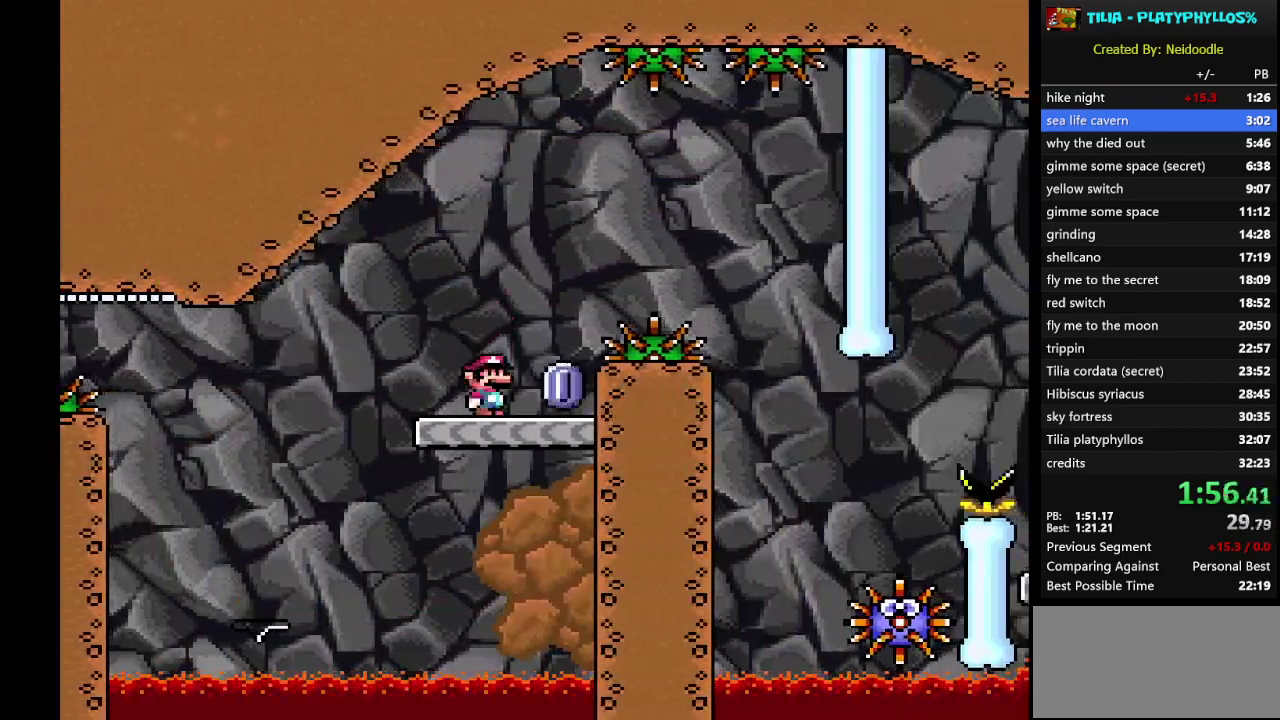
{"buttons": ["A", "X", "DPAD_RIGHT"], "events": [[83, "A", "down"]]}
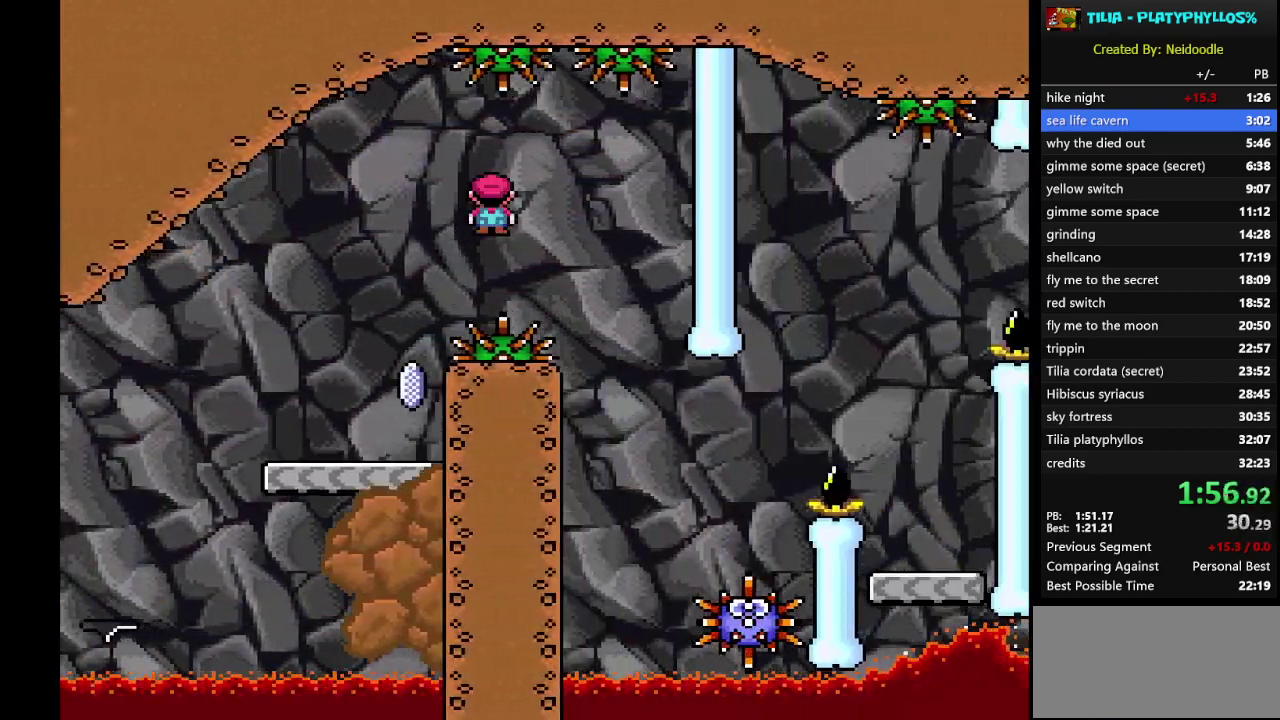
{"buttons": ["A", "X", "DPAD_RIGHT"], "events": [[50, "DPAD_RIGHT", "up"], [83, "A", "up"], [150, "DPAD_LEFT", "down"], [267, "DPAD_LEFT", "up"], [333, "DPAD_RIGHT", "down"], [433, "A", "down"]]}
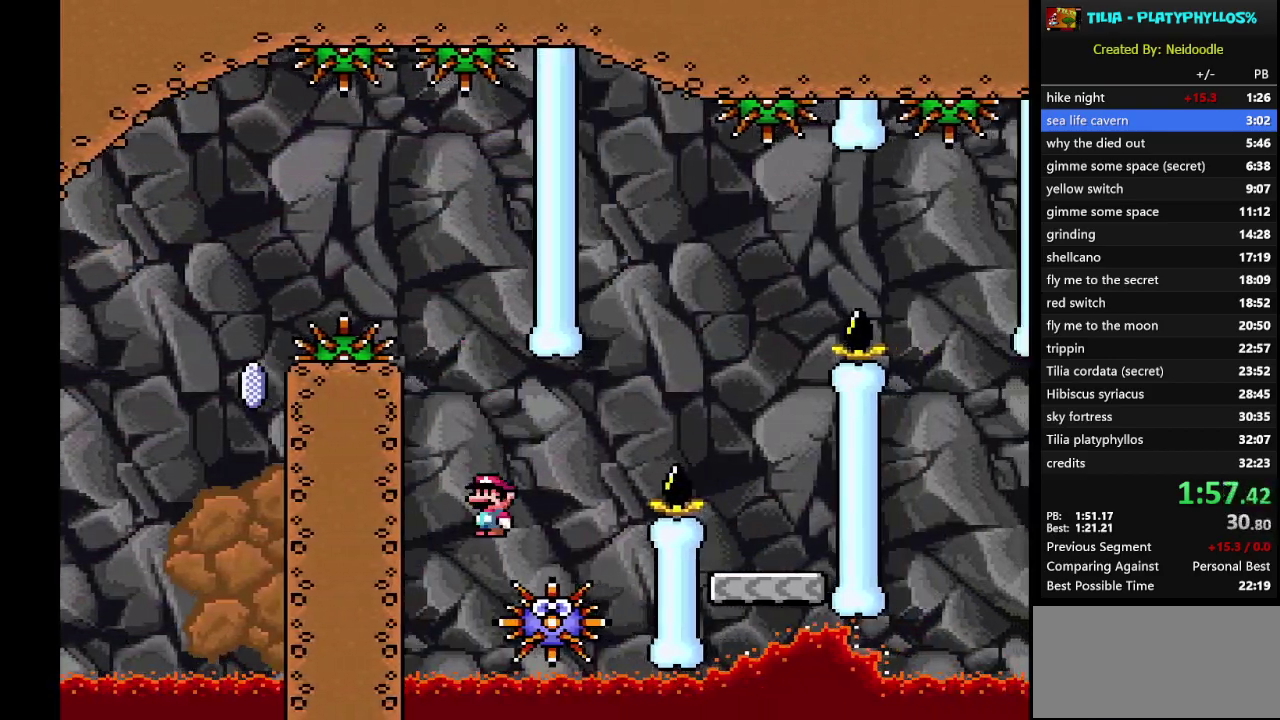
{"buttons": ["Y"], "events": [[250, "A", "up"], [333, "X", "up"], [367, "Y", "down"], [450, "DPAD_RIGHT", "up"]]}
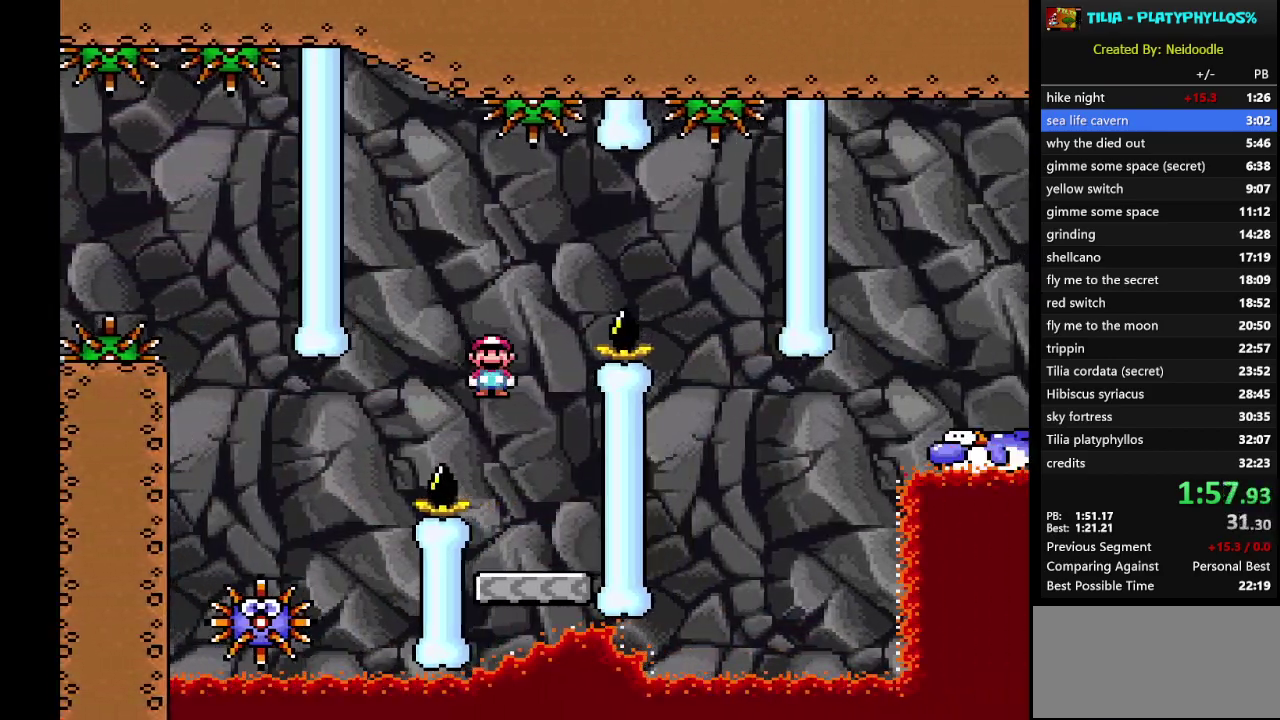
{"buttons": ["B", "Y"], "events": [[83, "DPAD_LEFT", "down"], [250, "DPAD_LEFT", "up"], [317, "B", "down"]]}
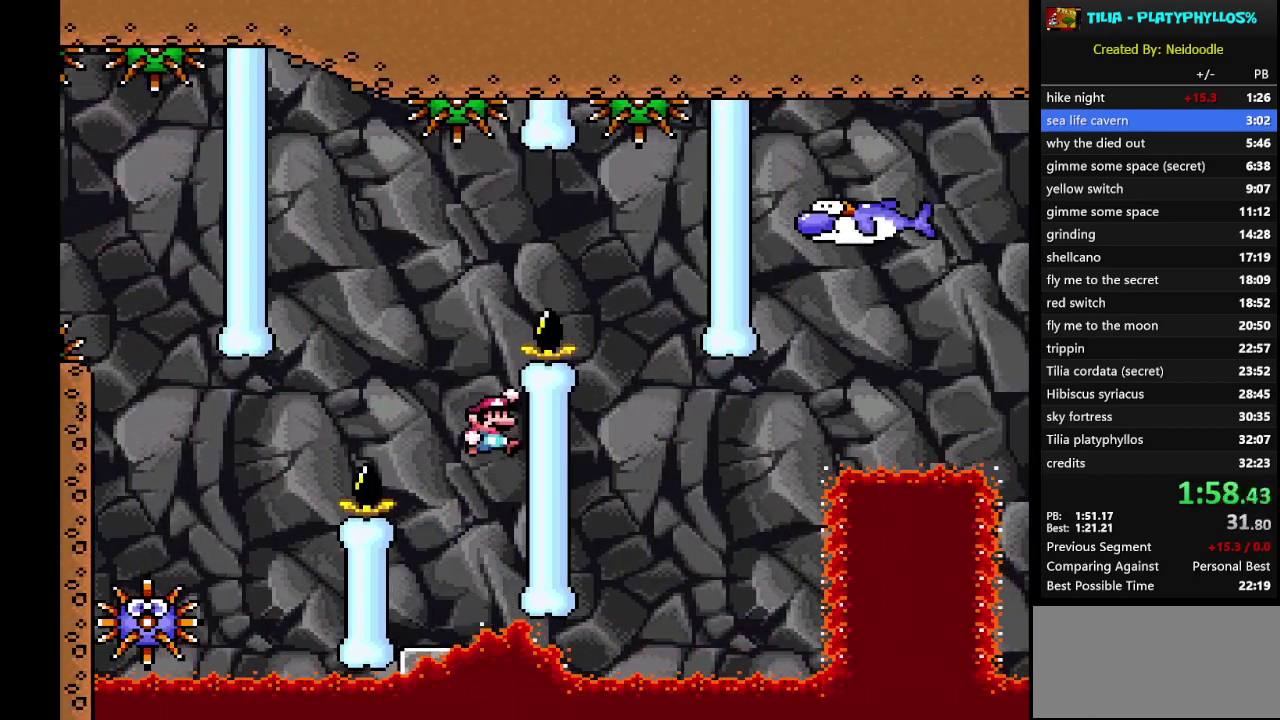
{"buttons": ["B", "Y"], "events": []}
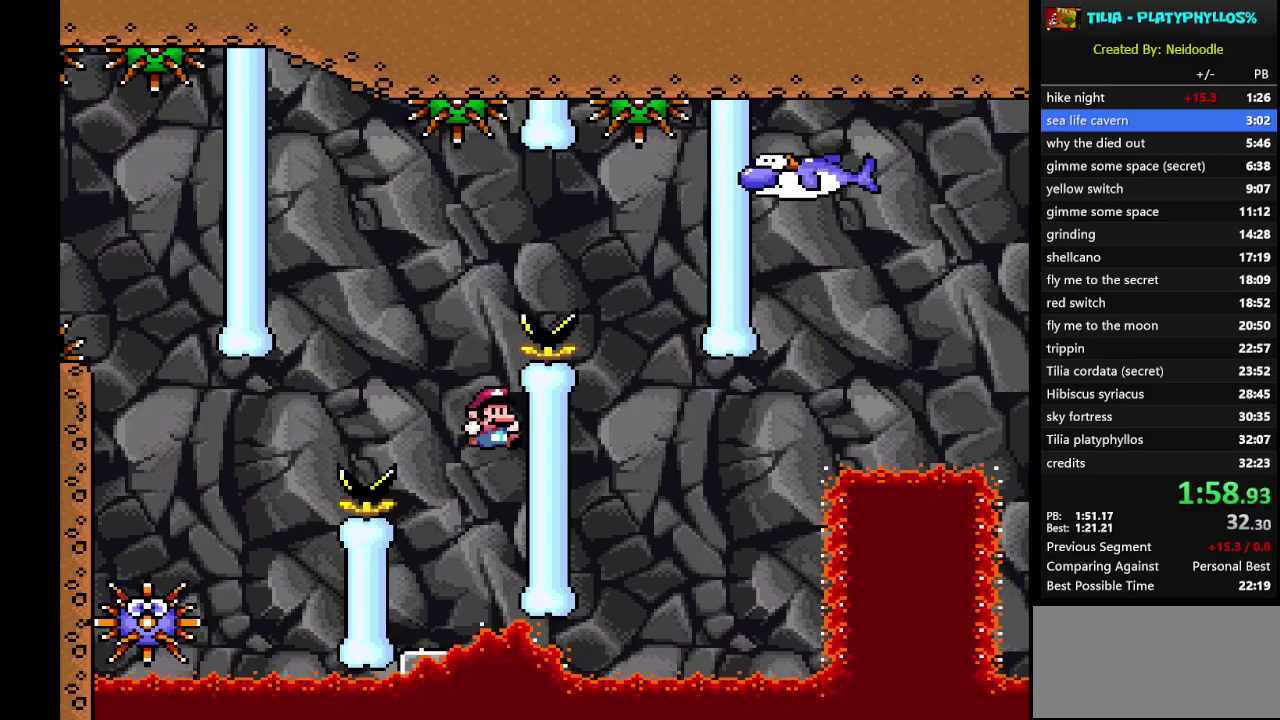
{"buttons": ["Y"], "events": [[100, "B", "up"], [117, "DPAD_LEFT", "down"], [233, "DPAD_LEFT", "up"]]}
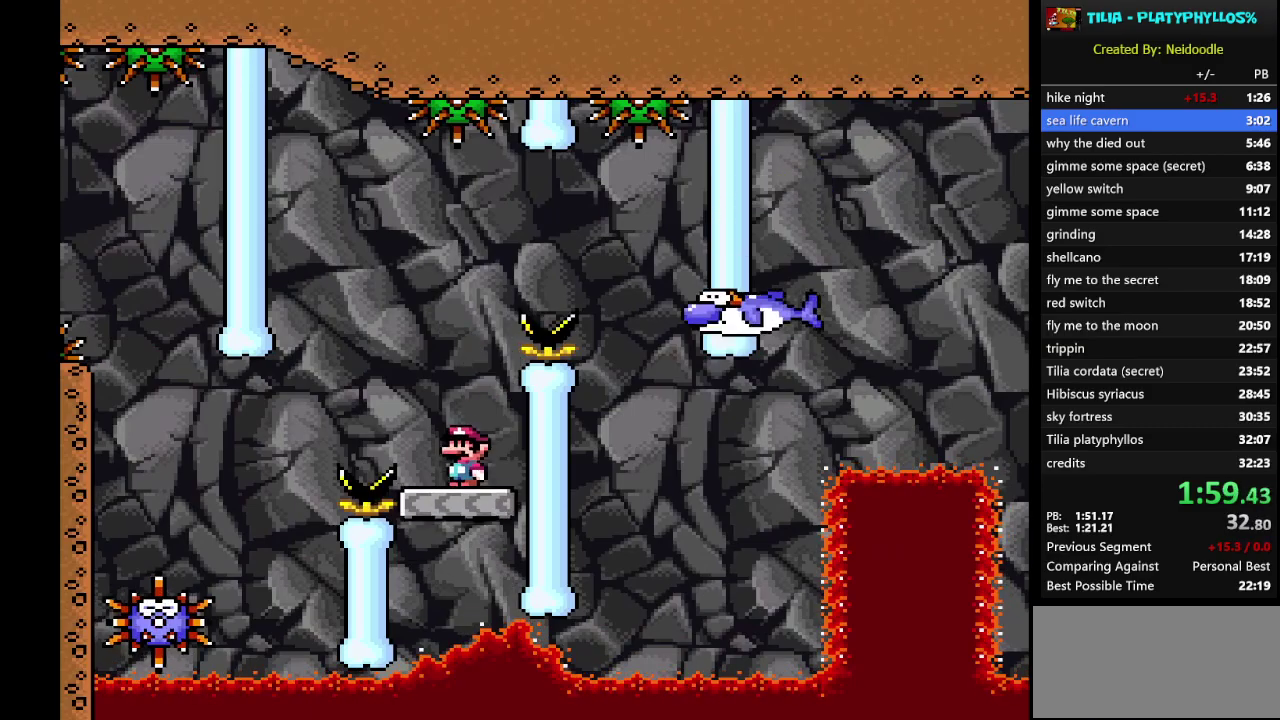
{"buttons": ["Y", "DPAD_RIGHT"], "events": [[83, "DPAD_RIGHT", "down"], [117, "B", "down"], [450, "B", "up"]]}
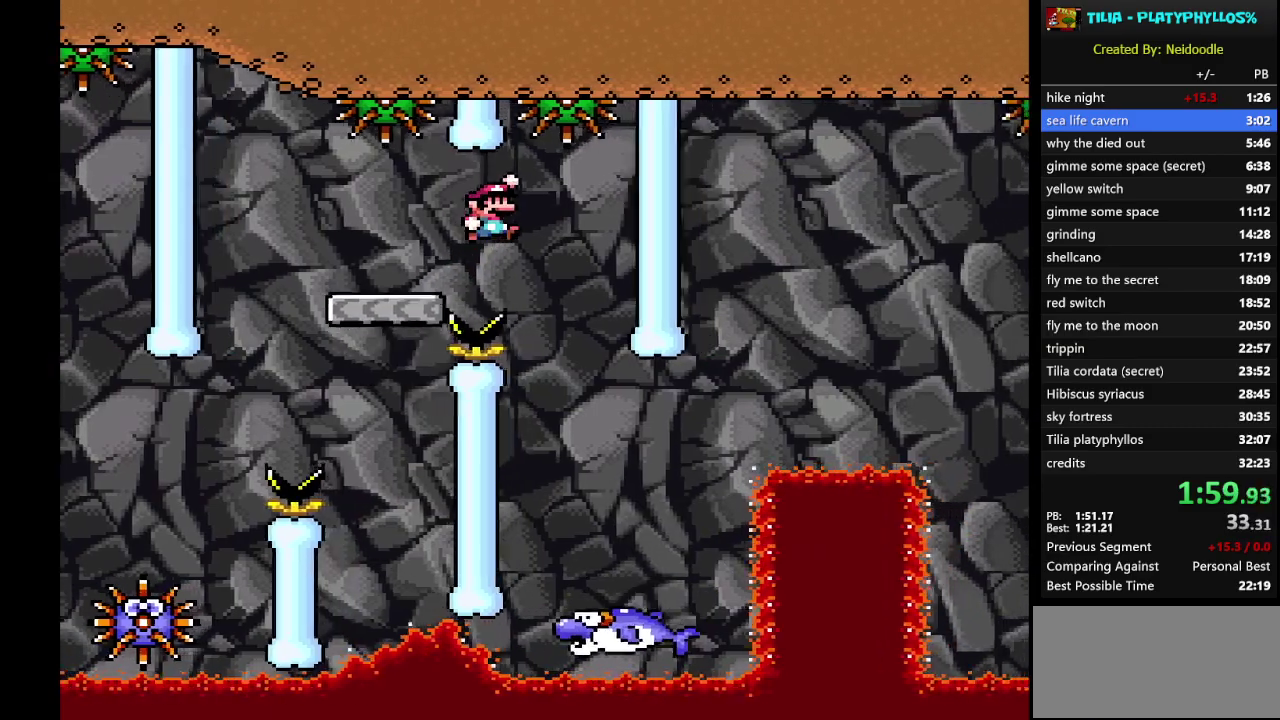
{"buttons": ["Y", "DPAD_RIGHT"], "events": [[17, "DPAD_RIGHT", "up"], [150, "DPAD_LEFT", "down"], [267, "DPAD_LEFT", "up"], [367, "DPAD_RIGHT", "down"]]}
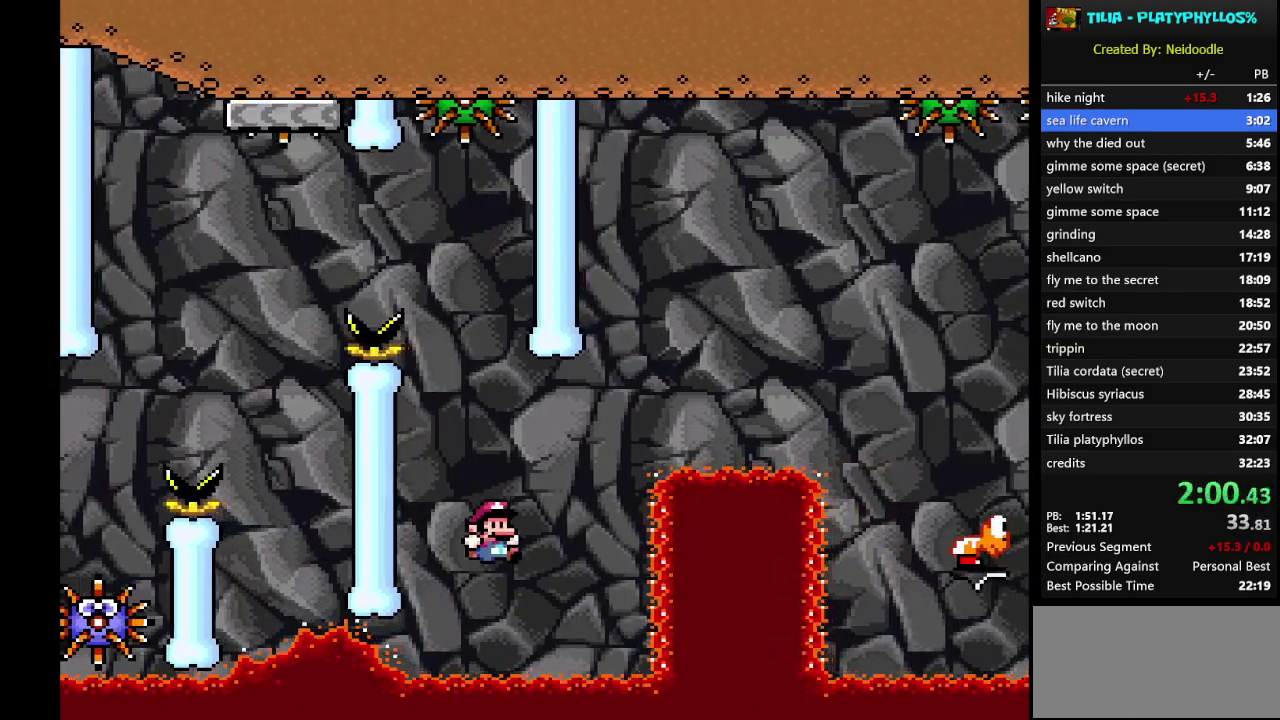
{"buttons": ["Y"], "events": [[117, "DPAD_RIGHT", "up"], [300, "DPAD_LEFT", "down"], [400, "DPAD_LEFT", "up"]]}
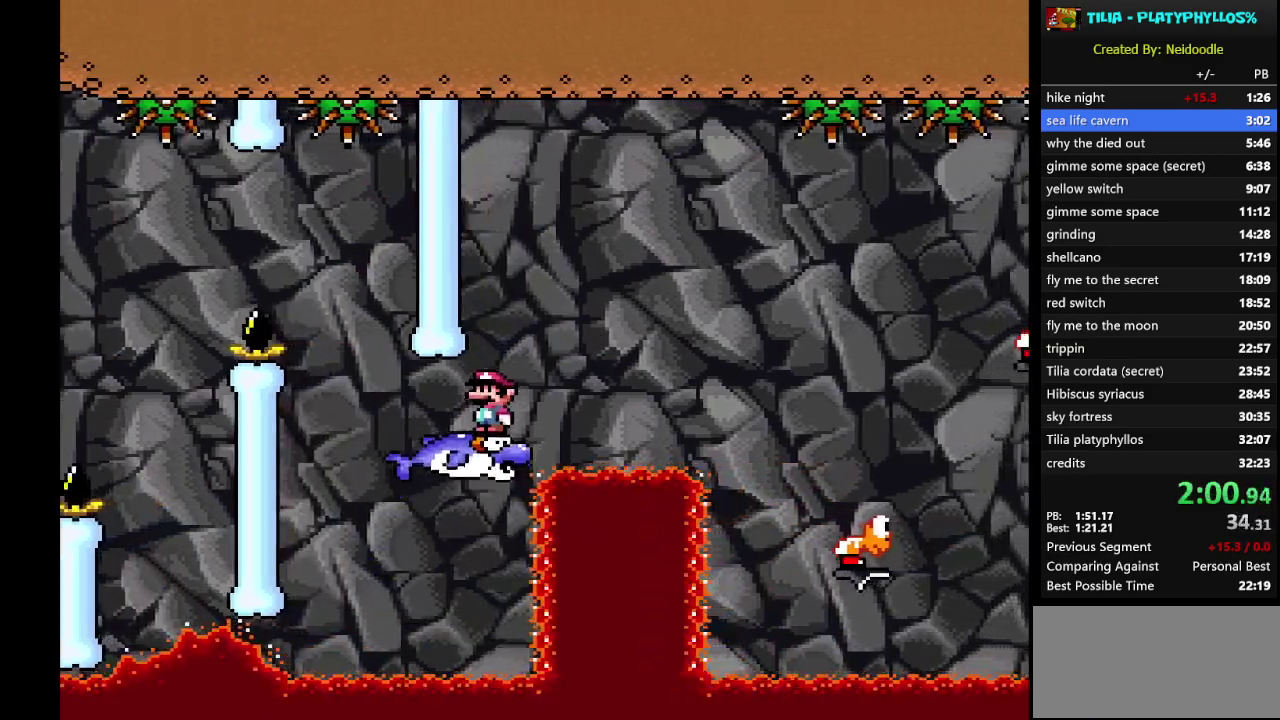
{"buttons": ["B", "Y", "DPAD_RIGHT"], "events": [[50, "DPAD_RIGHT", "down"], [150, "B", "down"], [367, "B", "up"], [500, "B", "down"]]}
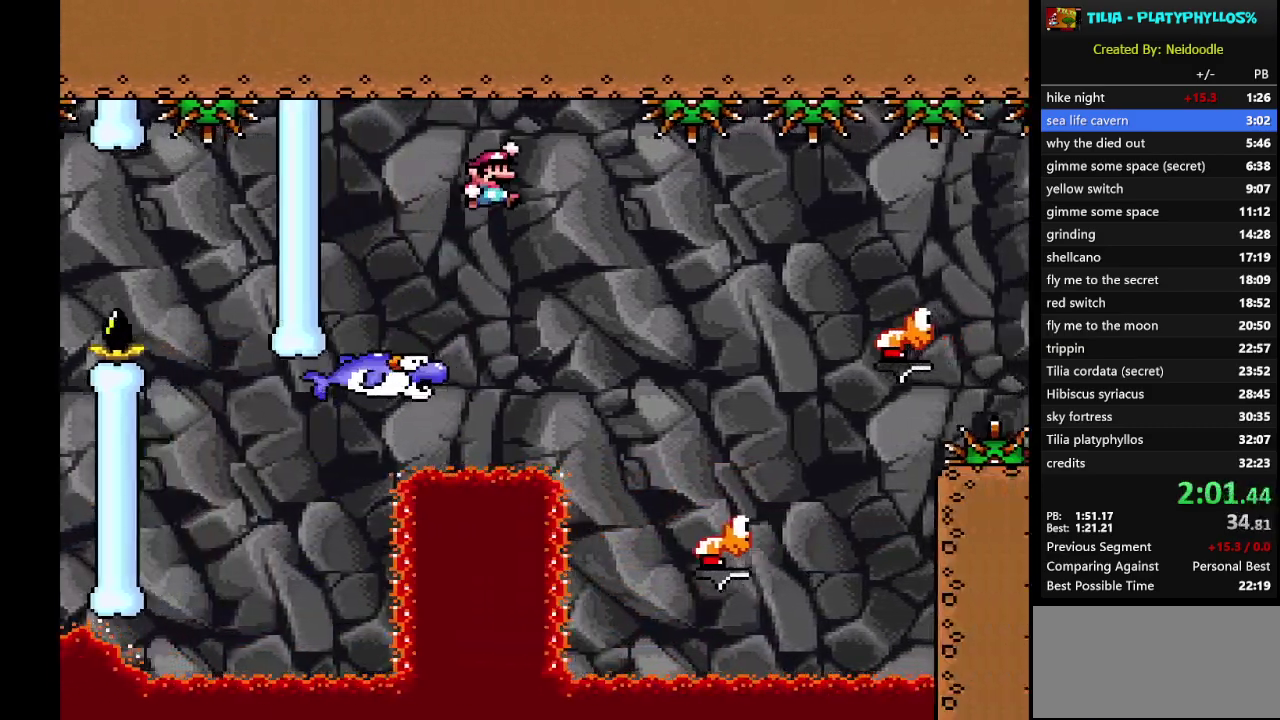
{"buttons": ["B", "Y", "DPAD_LEFT"], "events": [[283, "DPAD_RIGHT", "up"], [367, "DPAD_LEFT", "down"]]}
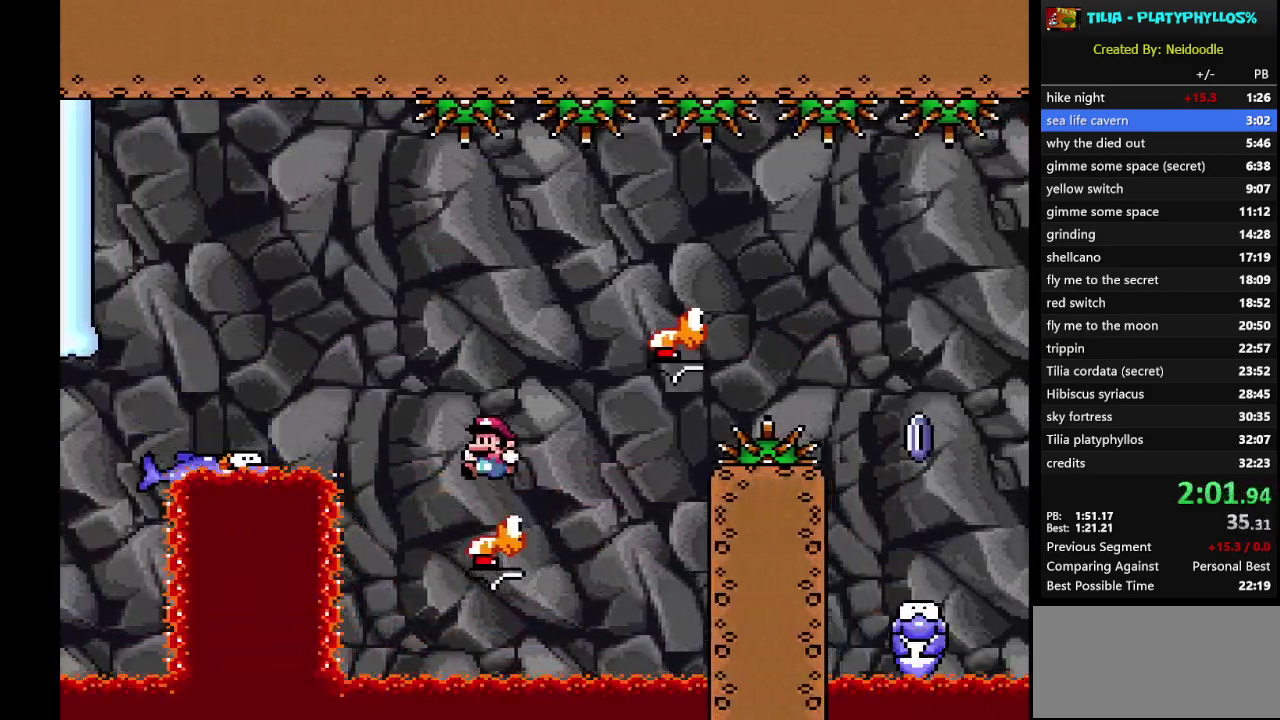
{"buttons": ["B", "Y", "DPAD_RIGHT"], "events": [[17, "DPAD_LEFT", "up"], [117, "DPAD_RIGHT", "down"]]}
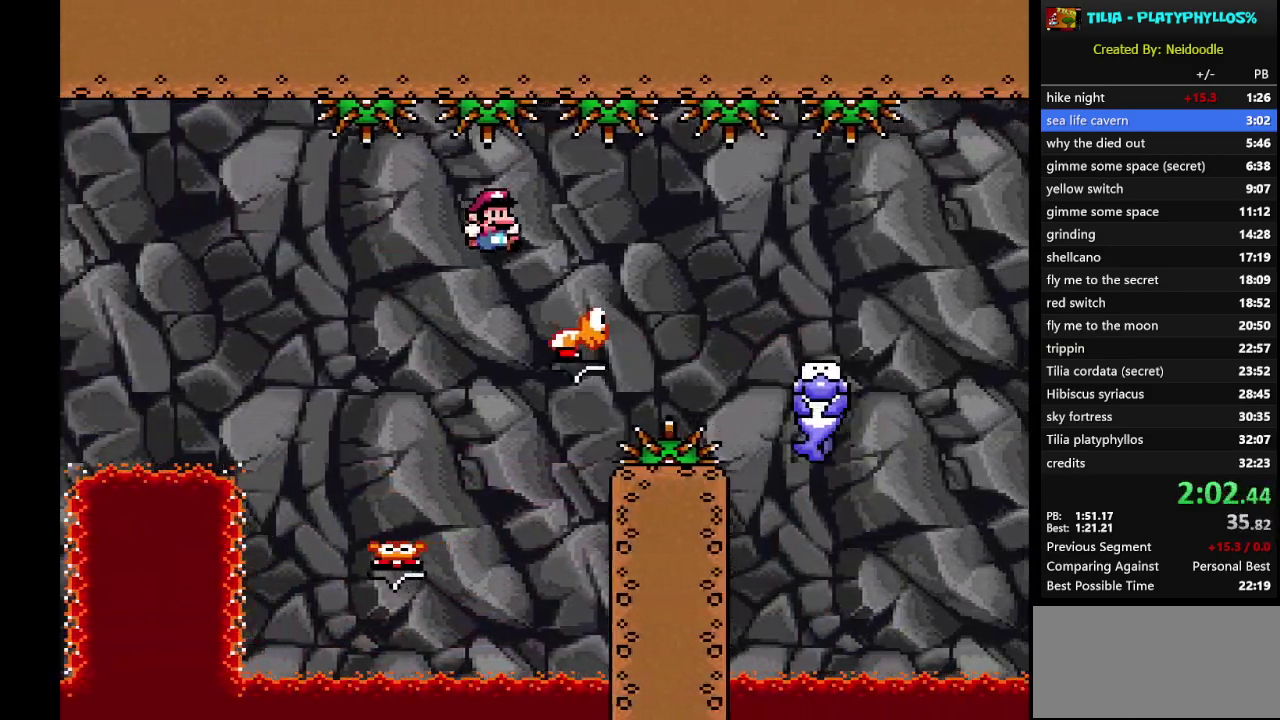
{"buttons": ["Y"], "events": [[67, "B", "up"], [267, "B", "down"], [467, "DPAD_RIGHT", "up"], [500, "B", "up"]]}
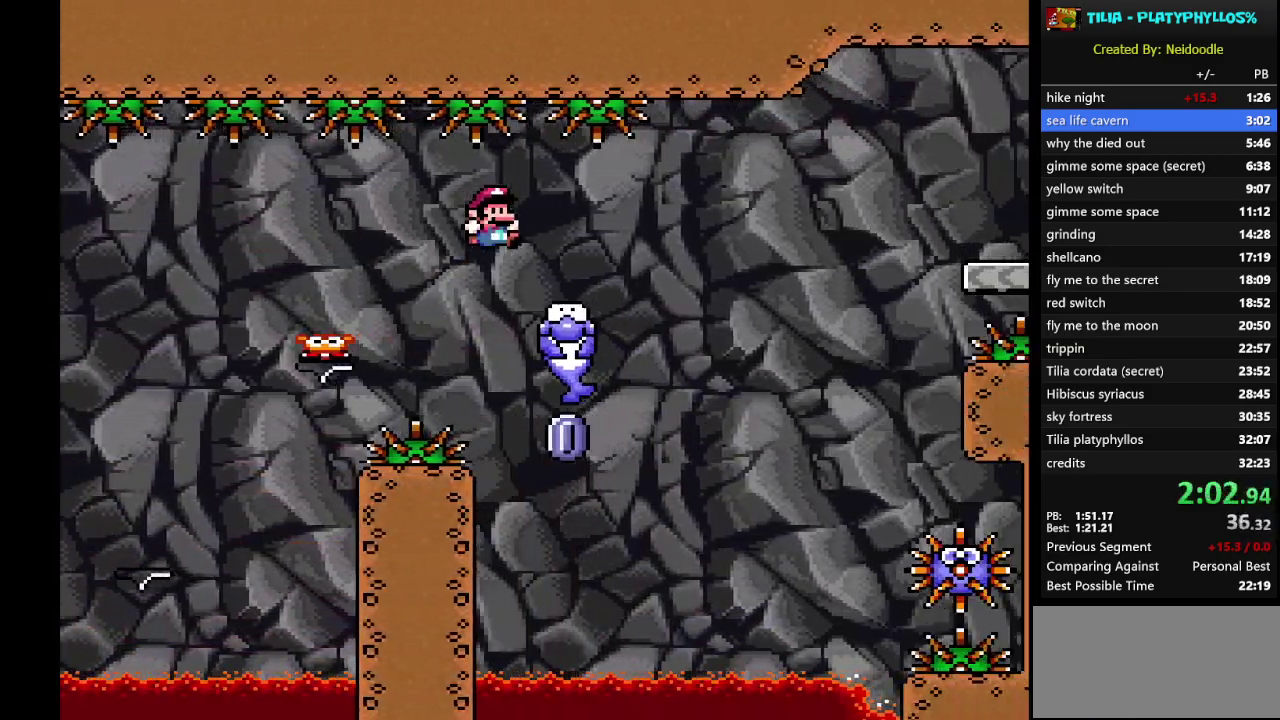
{"buttons": ["X", "DPAD_RIGHT"], "events": [[33, "Y", "up"], [67, "DPAD_LEFT", "down"], [67, "X", "down"], [233, "DPAD_LEFT", "up"], [400, "DPAD_RIGHT", "down"]]}
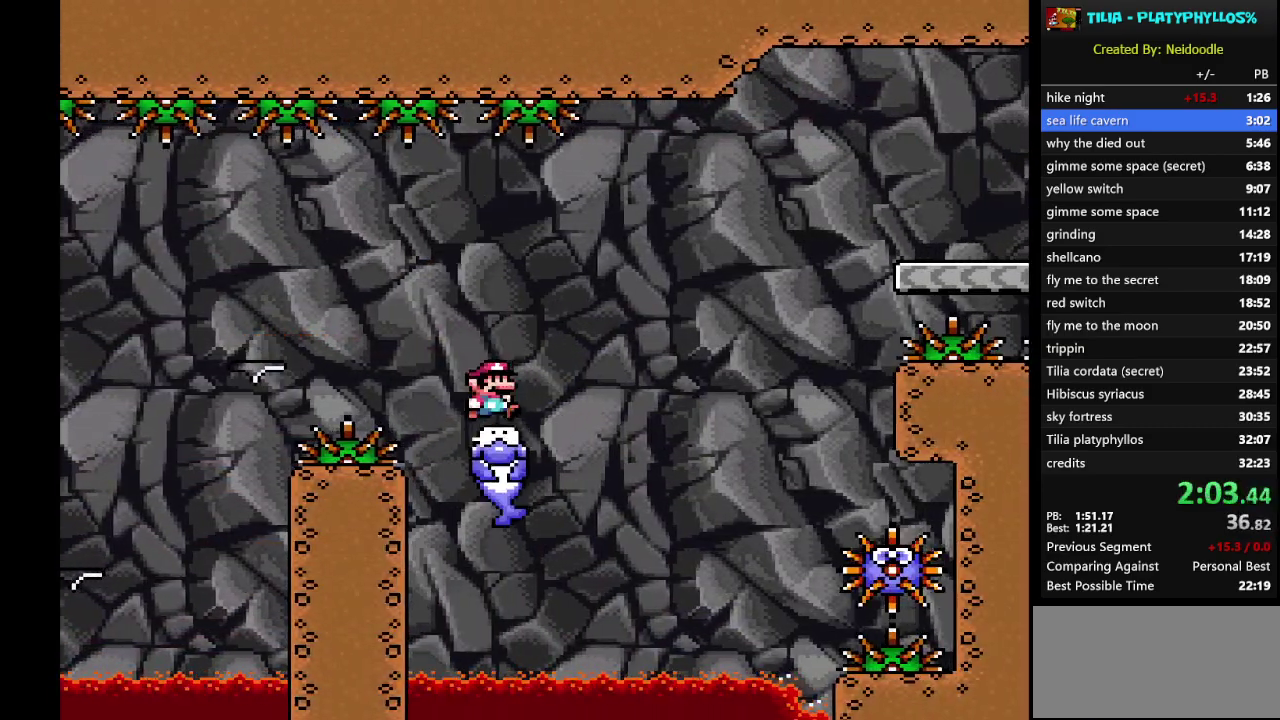
{"buttons": ["A", "X", "DPAD_RIGHT"], "events": [[117, "A", "down"], [317, "A", "up"], [450, "A", "down"]]}
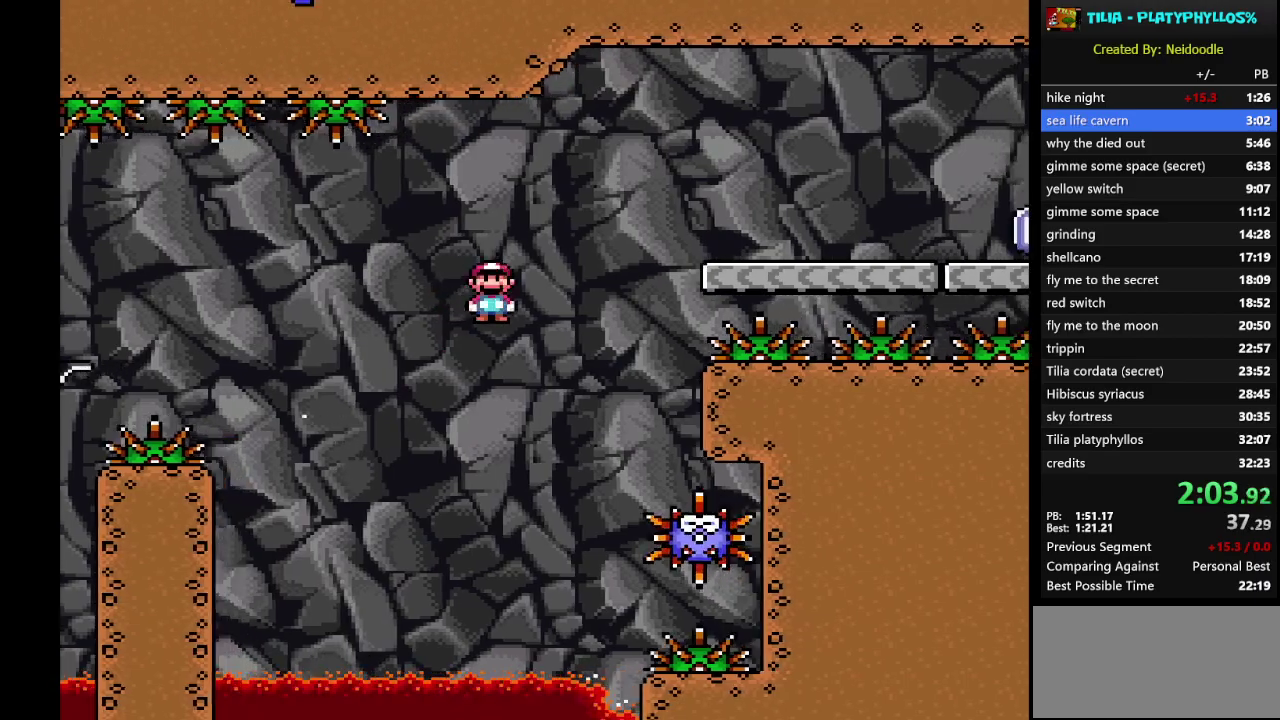
{"buttons": ["A", "X", "DPAD_RIGHT"], "events": [[217, "DPAD_RIGHT", "up"], [250, "DPAD_LEFT", "down"], [367, "DPAD_LEFT", "up"], [433, "DPAD_RIGHT", "down"]]}
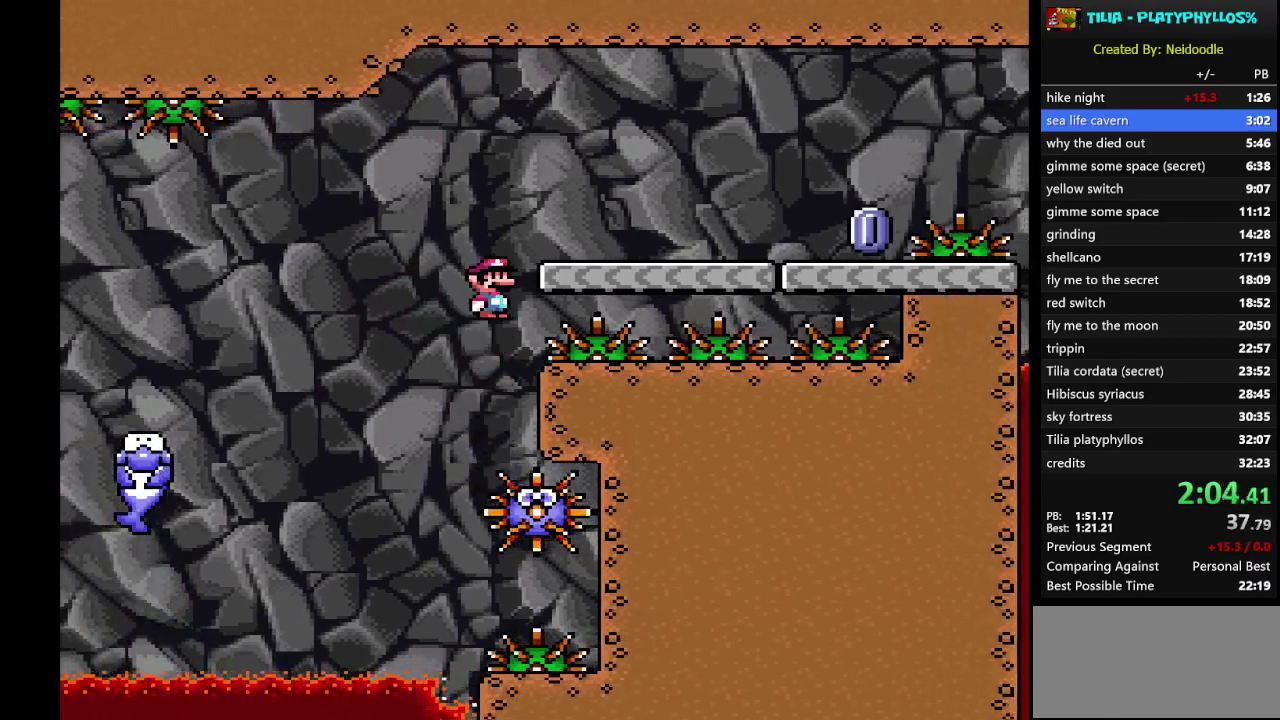
{"buttons": ["A", "X", "DPAD_RIGHT"], "events": []}
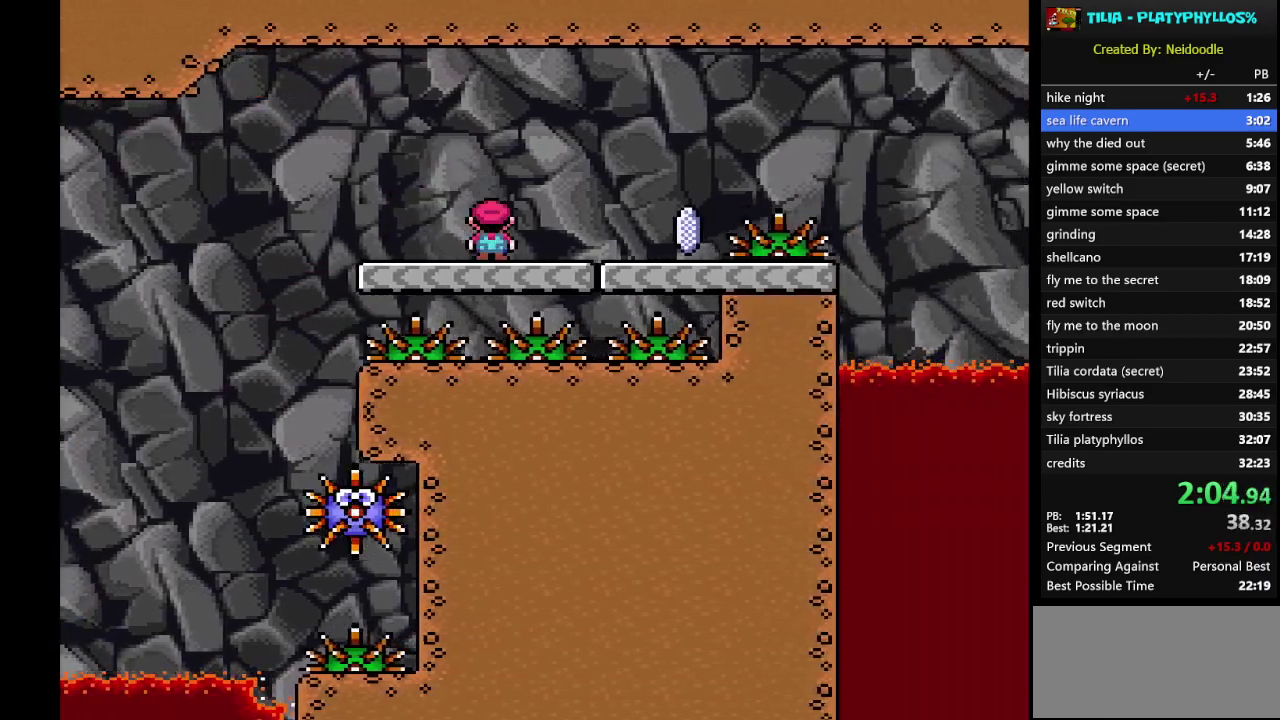
{"buttons": ["A", "X", "DPAD_RIGHT"], "events": [[33, "A", "up"], [333, "A", "down"]]}
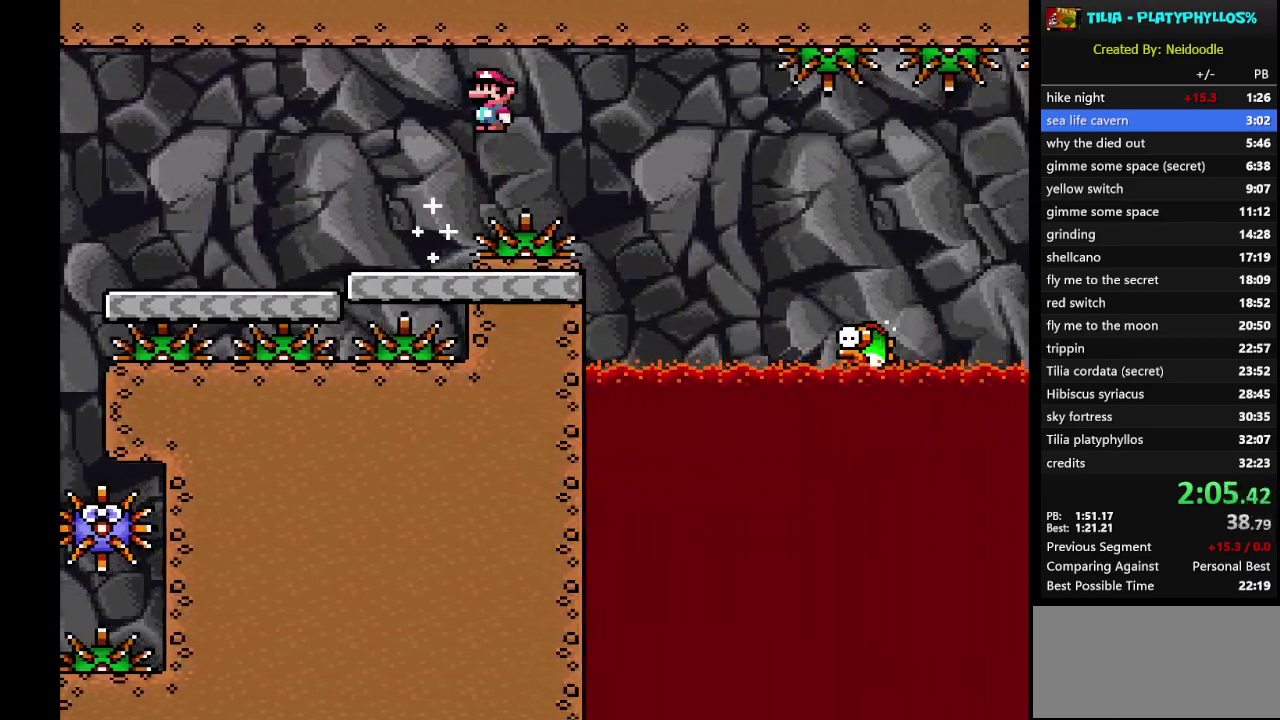
{"buttons": ["A", "X", "DPAD_RIGHT"], "events": []}
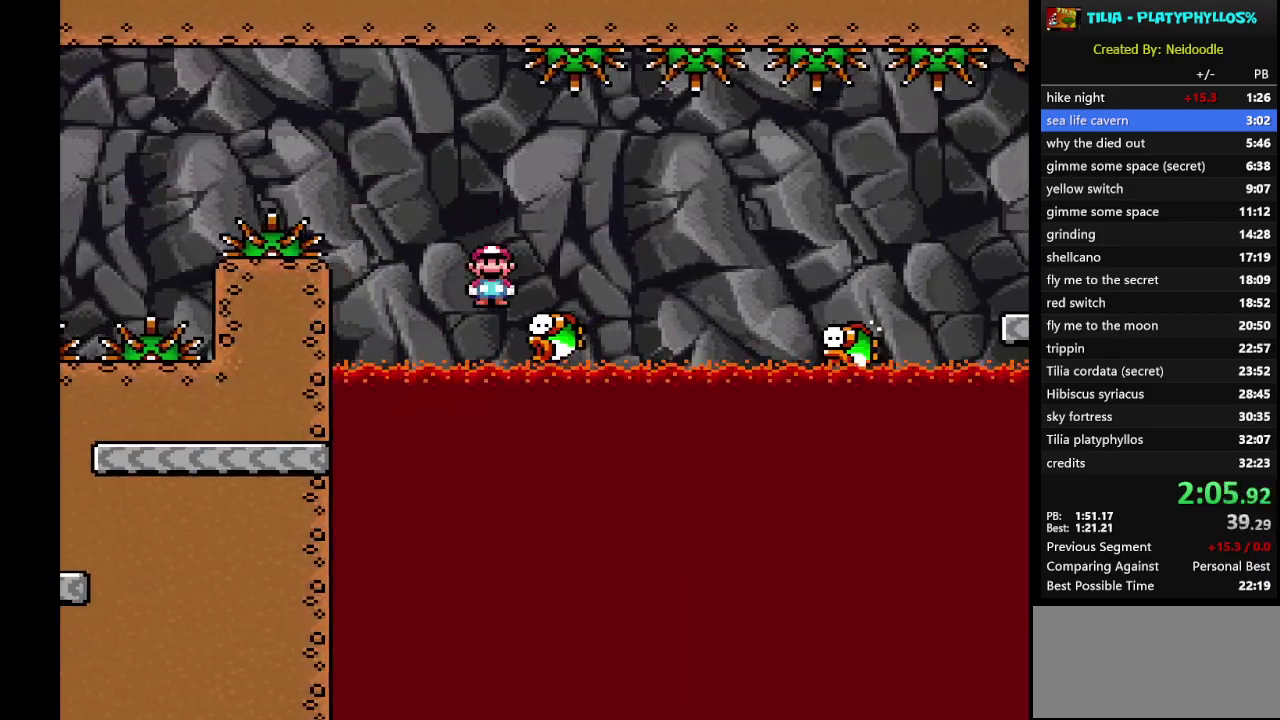
{"buttons": ["X", "DPAD_RIGHT"], "events": [[83, "A", "up"]]}
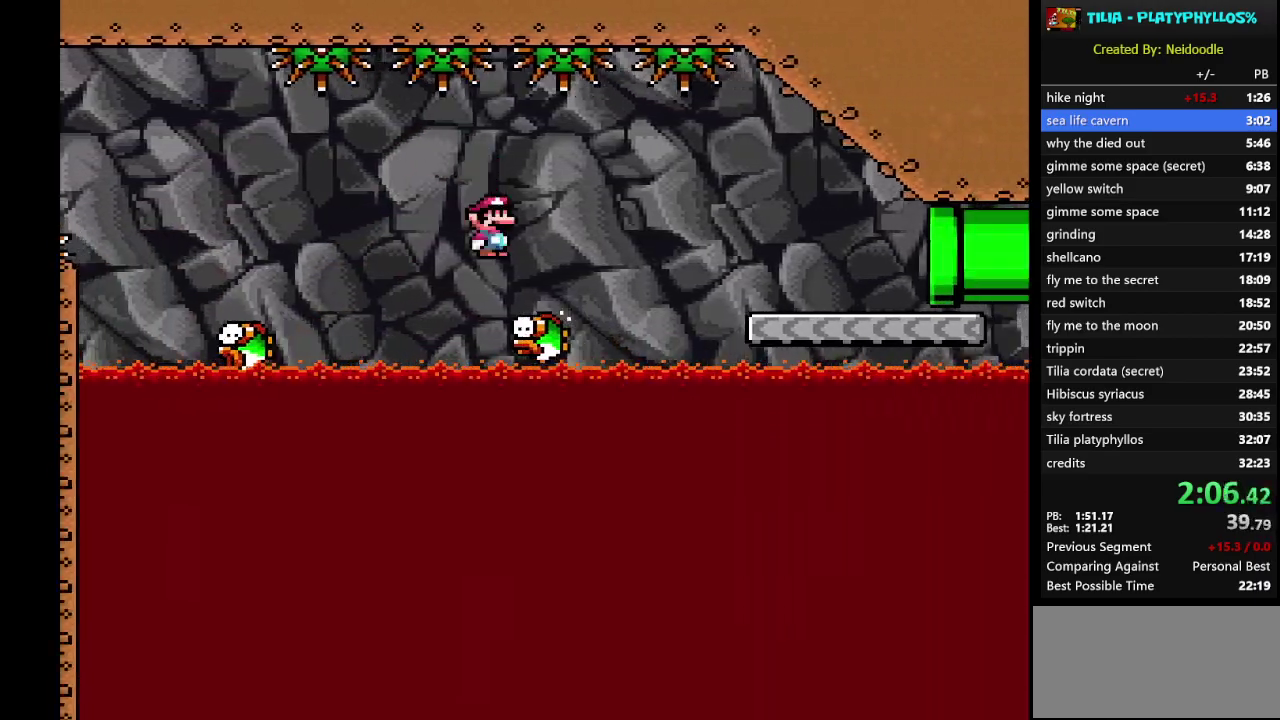
{"buttons": ["A", "X", "DPAD_RIGHT"], "events": [[150, "A", "down"]]}
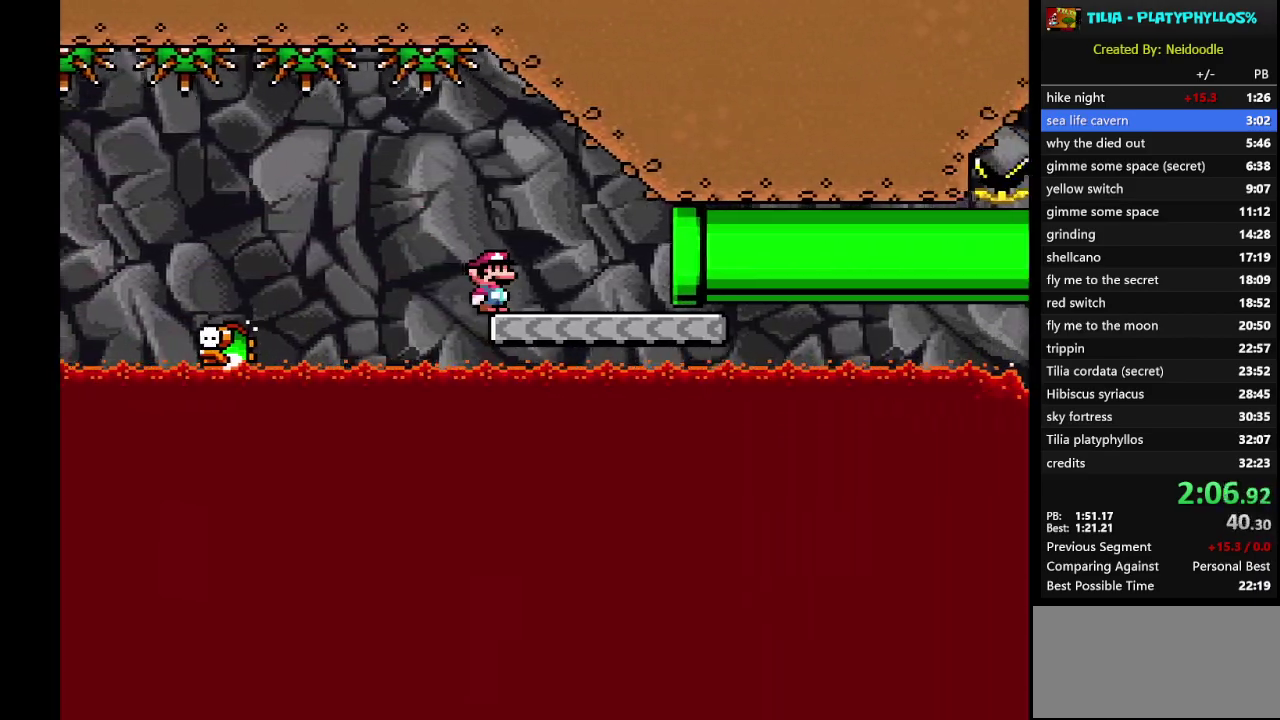
{"buttons": ["A", "X", "DPAD_RIGHT"], "events": []}
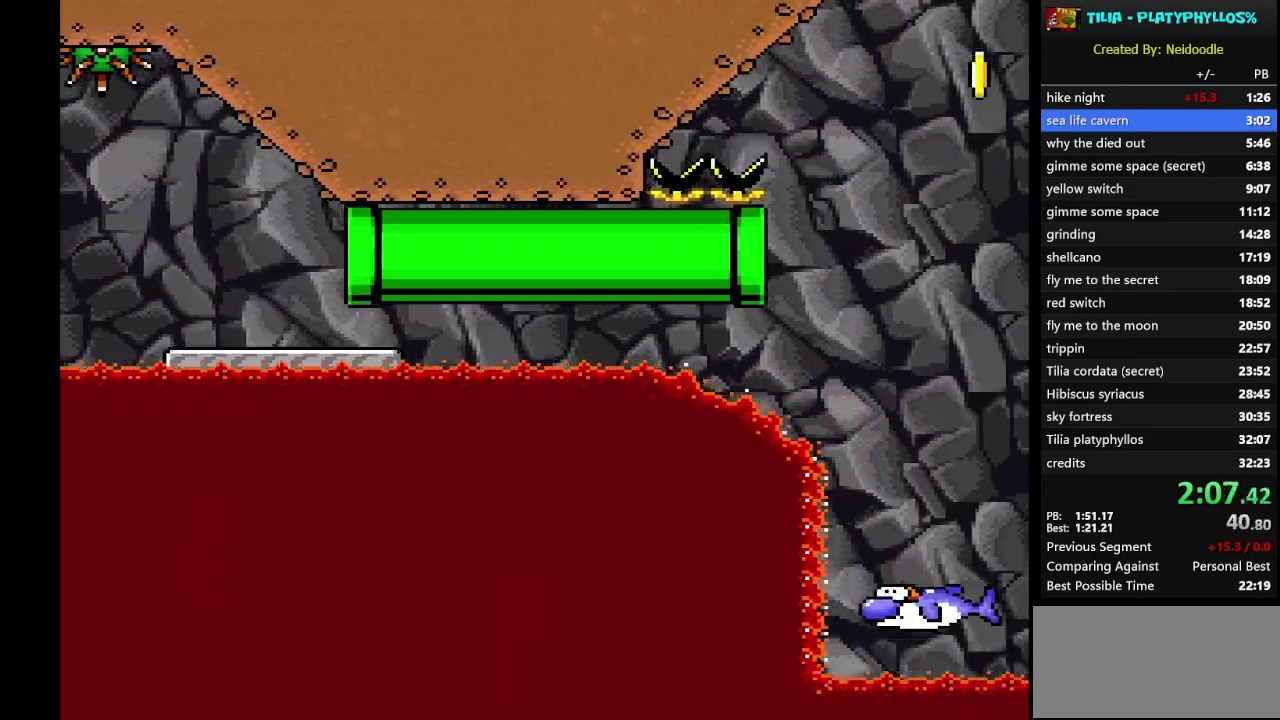
{"buttons": ["Y", "DPAD_RIGHT"], "events": [[50, "A", "up"], [150, "X", "up"], [183, "Y", "down"]]}
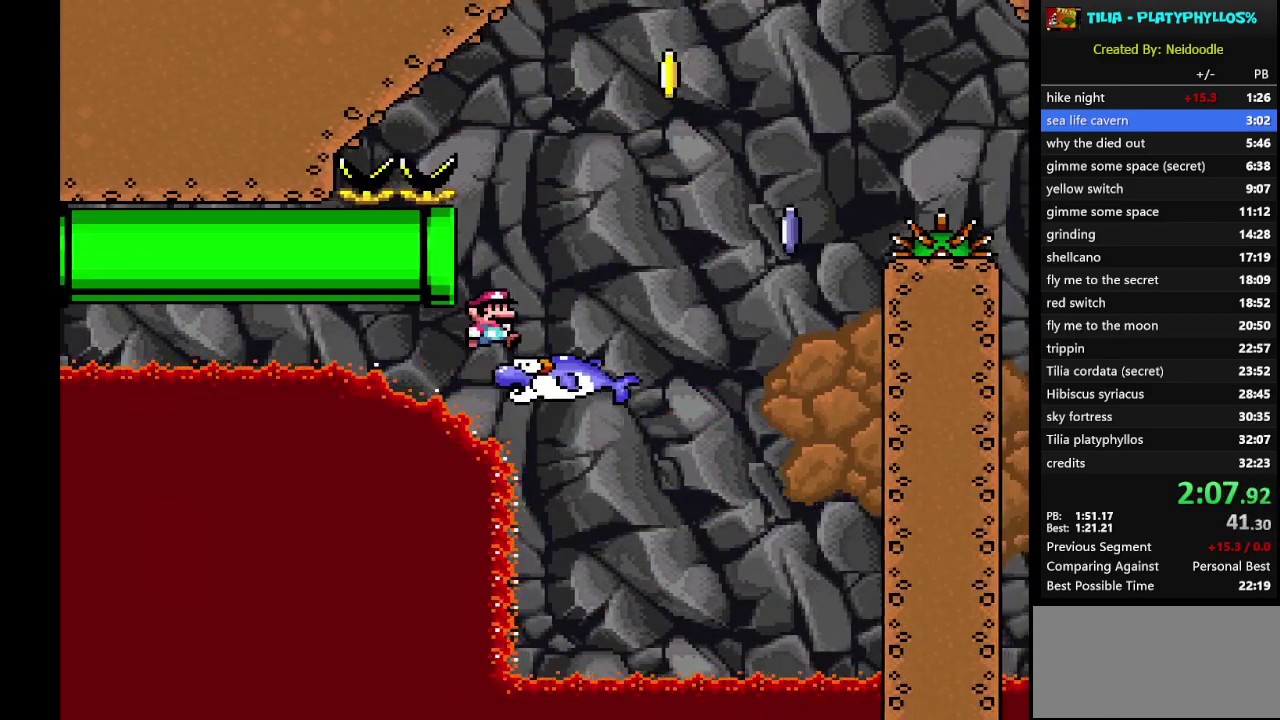
{"buttons": ["Y"], "events": [[117, "DPAD_RIGHT", "up"], [250, "DPAD_LEFT", "down"], [367, "DPAD_LEFT", "up"]]}
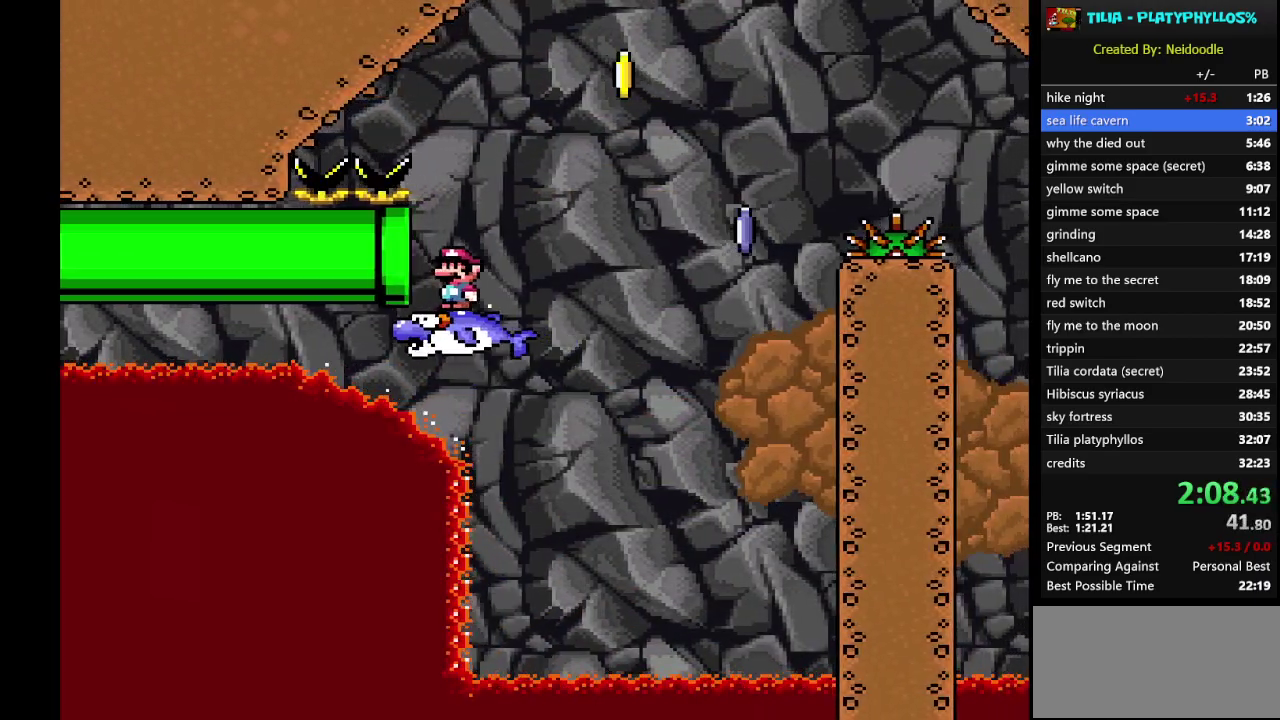
{"buttons": ["B", "Y"], "events": [[183, "DPAD_RIGHT", "down"], [233, "B", "down"], [367, "DPAD_RIGHT", "up"]]}
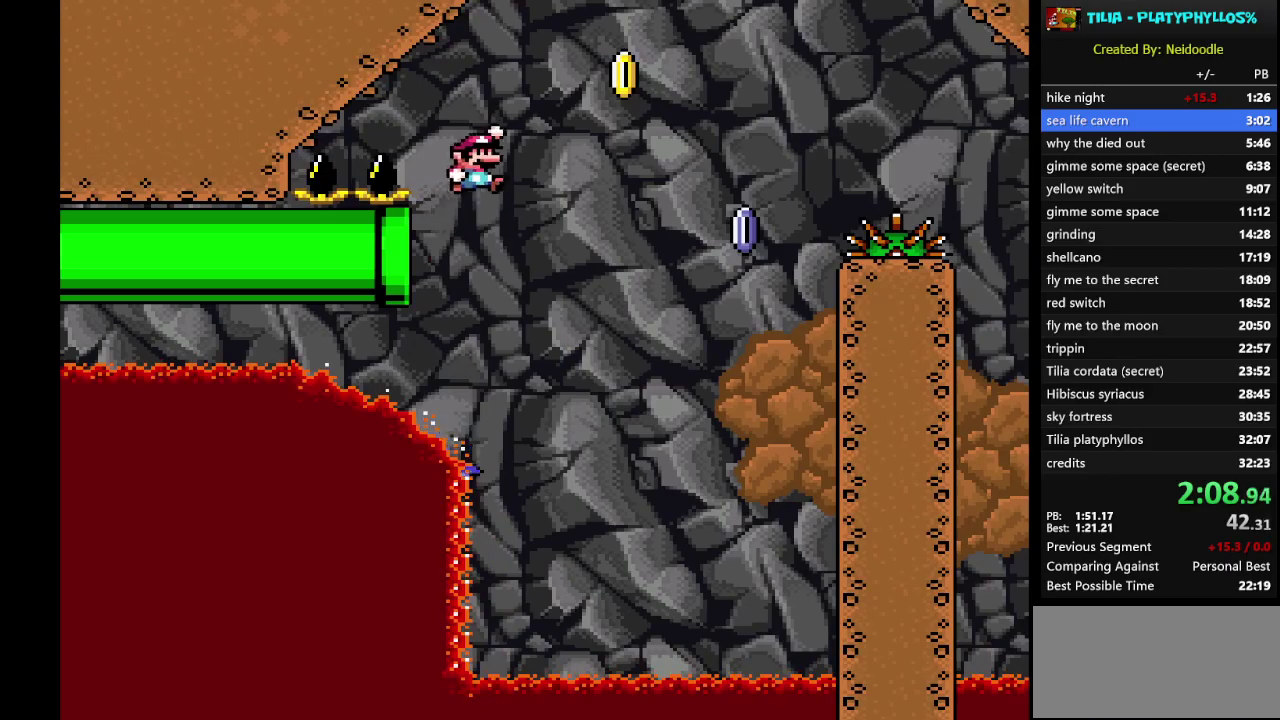
{"buttons": ["B", "Y"], "events": [[117, "DPAD_LEFT", "down"], [233, "DPAD_LEFT", "up"]]}